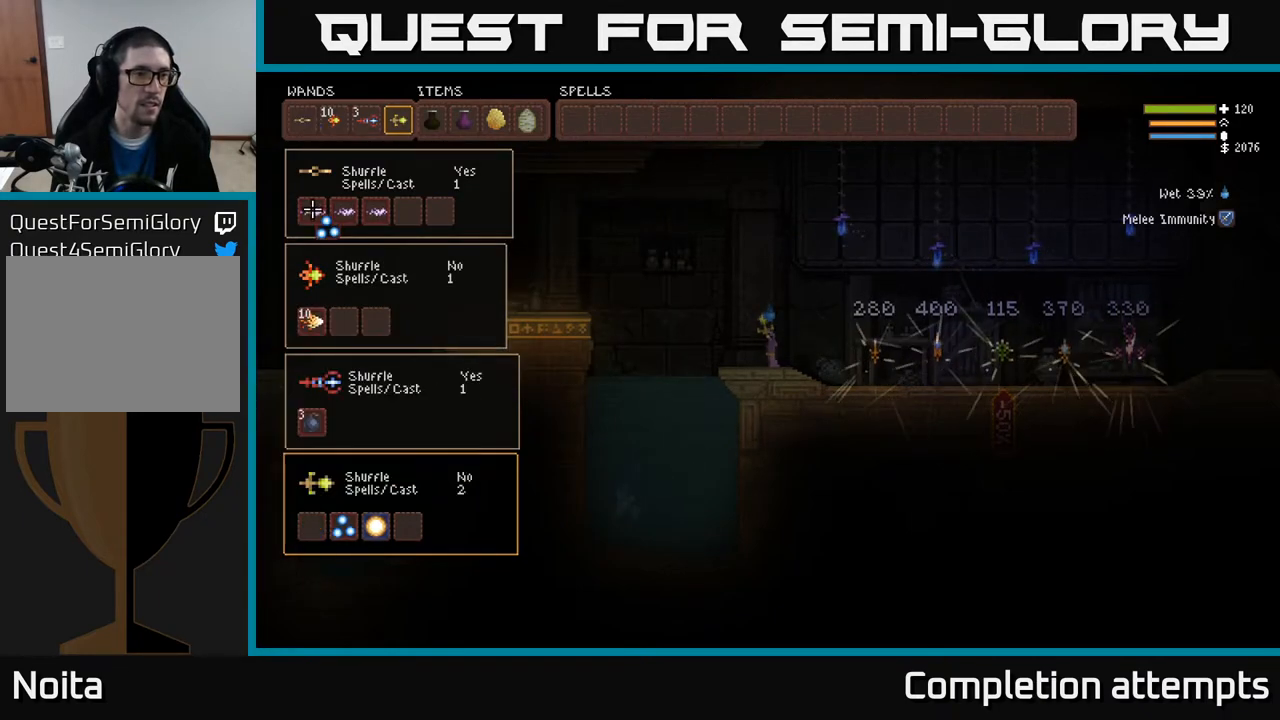
Gameplay with a controller (Xbox layout); each line is a JSON object with the inputs held at the frame after it. "events" lists button and stick changes between this image and that frame as [ms after this image, input, new state], when the widget could be followed in between.
{"buttons": [], "left_stick": "center", "right_stick": "center", "events": [[50, "DPAD_DOWN", "up"]]}
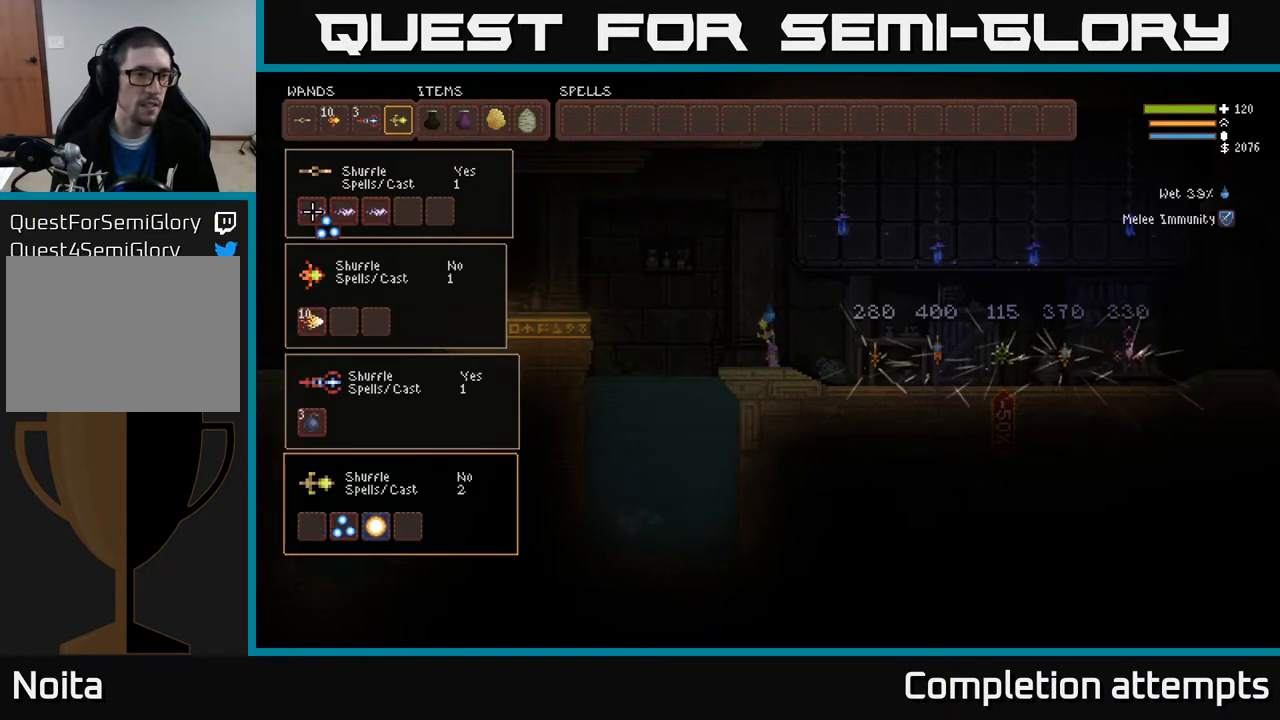
{"buttons": [], "left_stick": "center", "right_stick": "center", "events": [[83, "B", "down"], [150, "B", "up"], [183, "DPAD_RIGHT", "down"], [233, "B", "down"], [283, "DPAD_RIGHT", "up"], [317, "B", "up"], [367, "DPAD_DOWN", "down"], [467, "DPAD_DOWN", "up"]]}
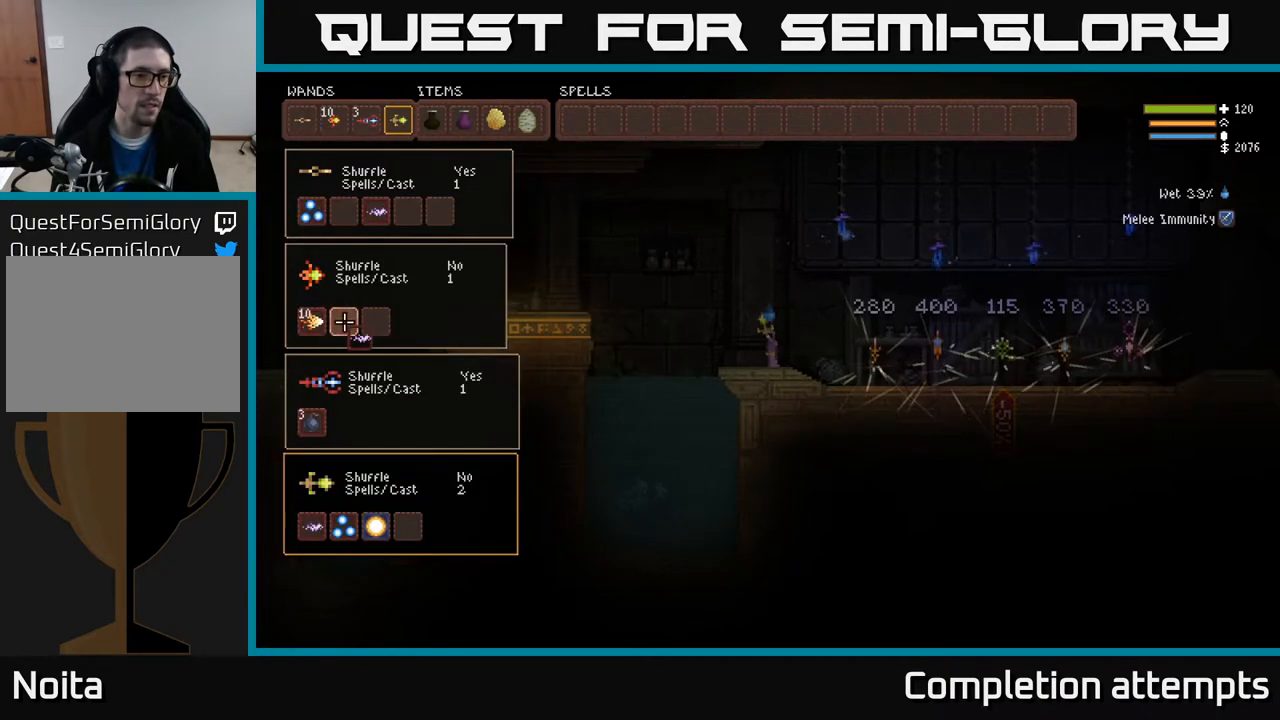
{"buttons": ["DPAD_RIGHT"], "left_stick": "center", "right_stick": "center", "events": [[33, "DPAD_DOWN", "down"], [117, "DPAD_DOWN", "up"], [183, "DPAD_DOWN", "down"], [283, "DPAD_DOWN", "up"], [500, "DPAD_RIGHT", "down"]]}
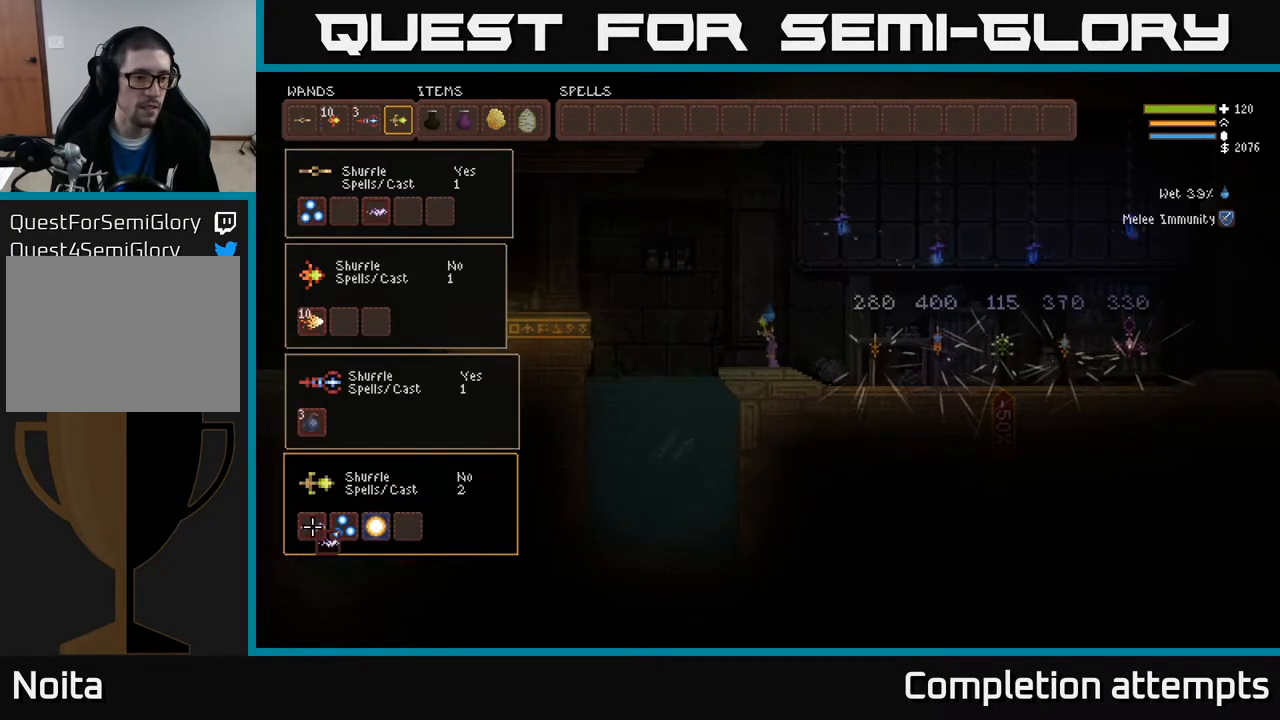
{"buttons": ["DPAD_UP"], "left_stick": "center", "right_stick": "center", "events": [[100, "B", "down"], [100, "DPAD_RIGHT", "up"], [200, "B", "up"], [233, "DPAD_RIGHT", "down"], [300, "B", "down"], [333, "DPAD_RIGHT", "up"], [383, "B", "up"], [433, "DPAD_UP", "down"]]}
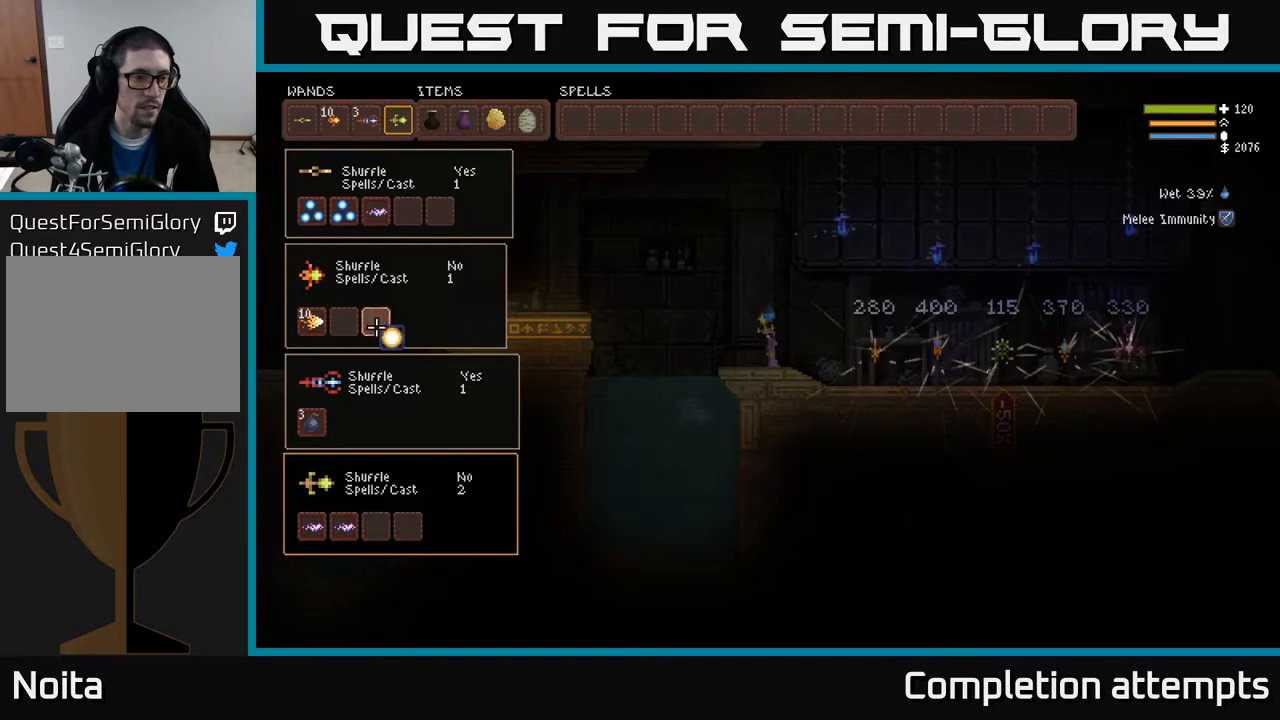
{"buttons": [], "left_stick": "center", "right_stick": "center", "events": [[17, "DPAD_UP", "up"], [100, "DPAD_UP", "down"], [183, "DPAD_UP", "up"], [367, "B", "down"], [450, "B", "up"]]}
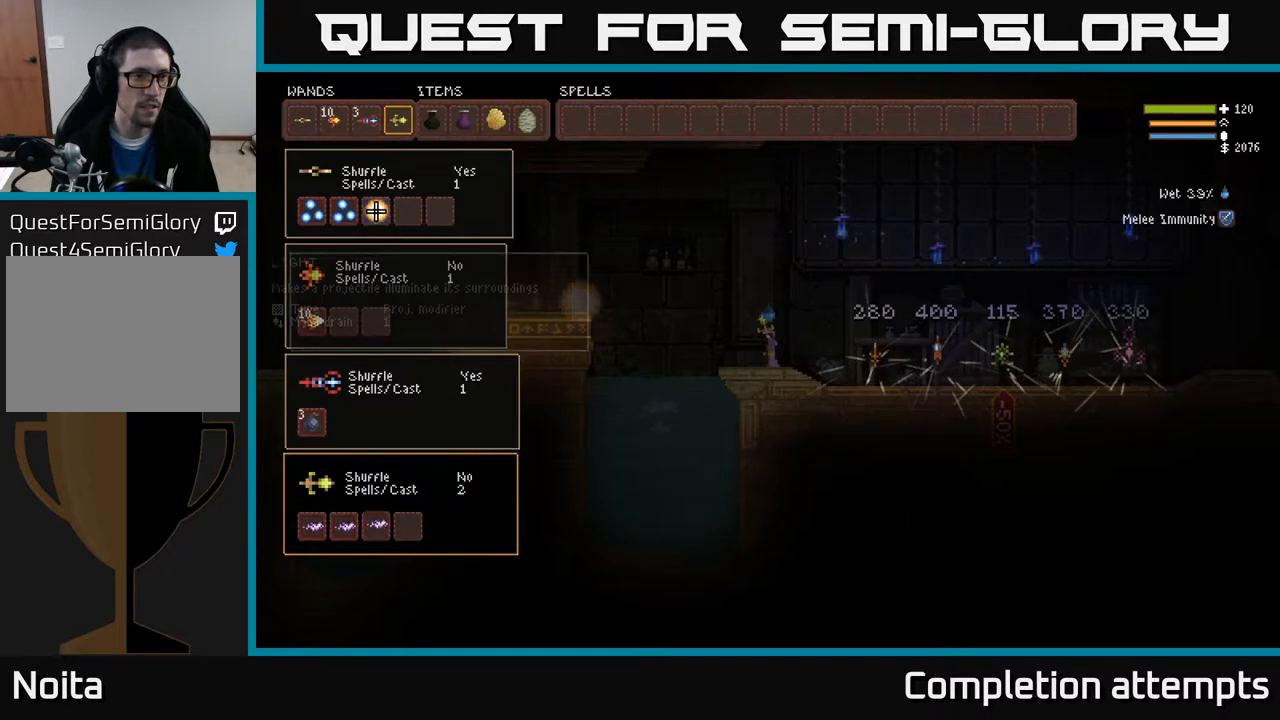
{"buttons": ["R2"], "left_stick": "center", "right_stick": "left", "events": [[50, "SELECT", "down"], [133, "SELECT", "up"], [200, "right_stick", "left"], [417, "R2", "down"]]}
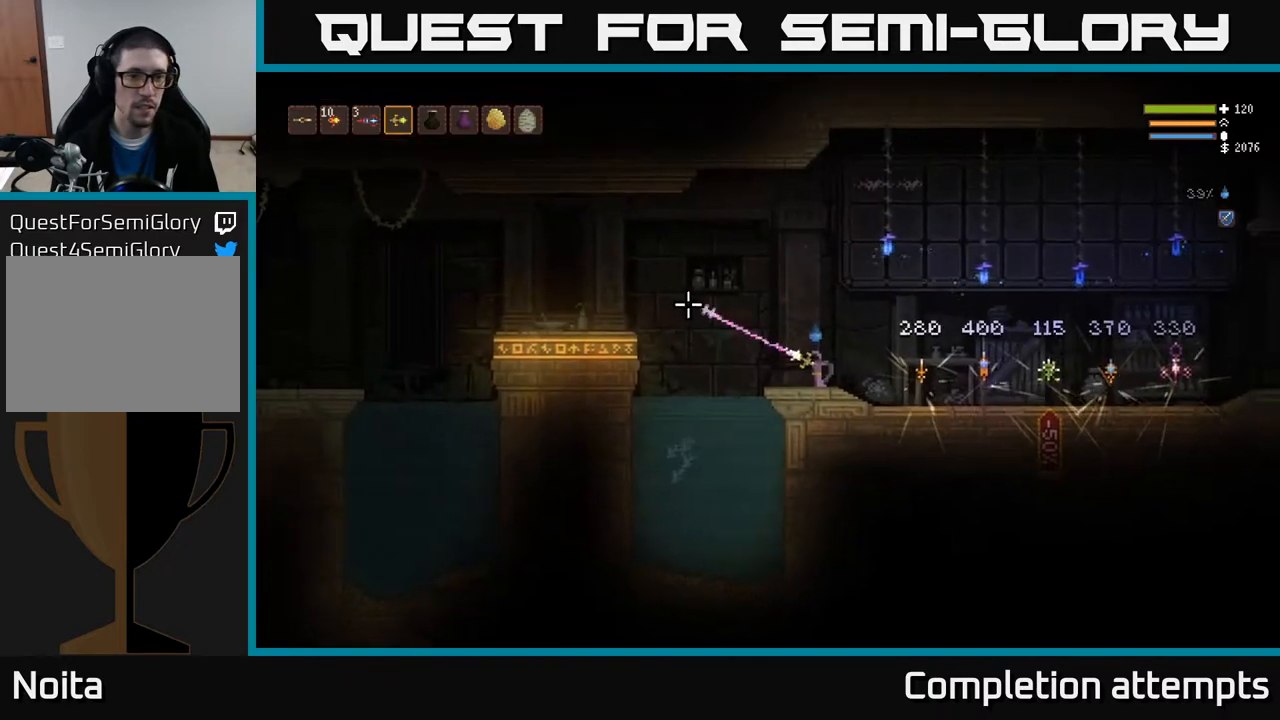
{"buttons": ["R2"], "left_stick": "center", "right_stick": "left", "events": []}
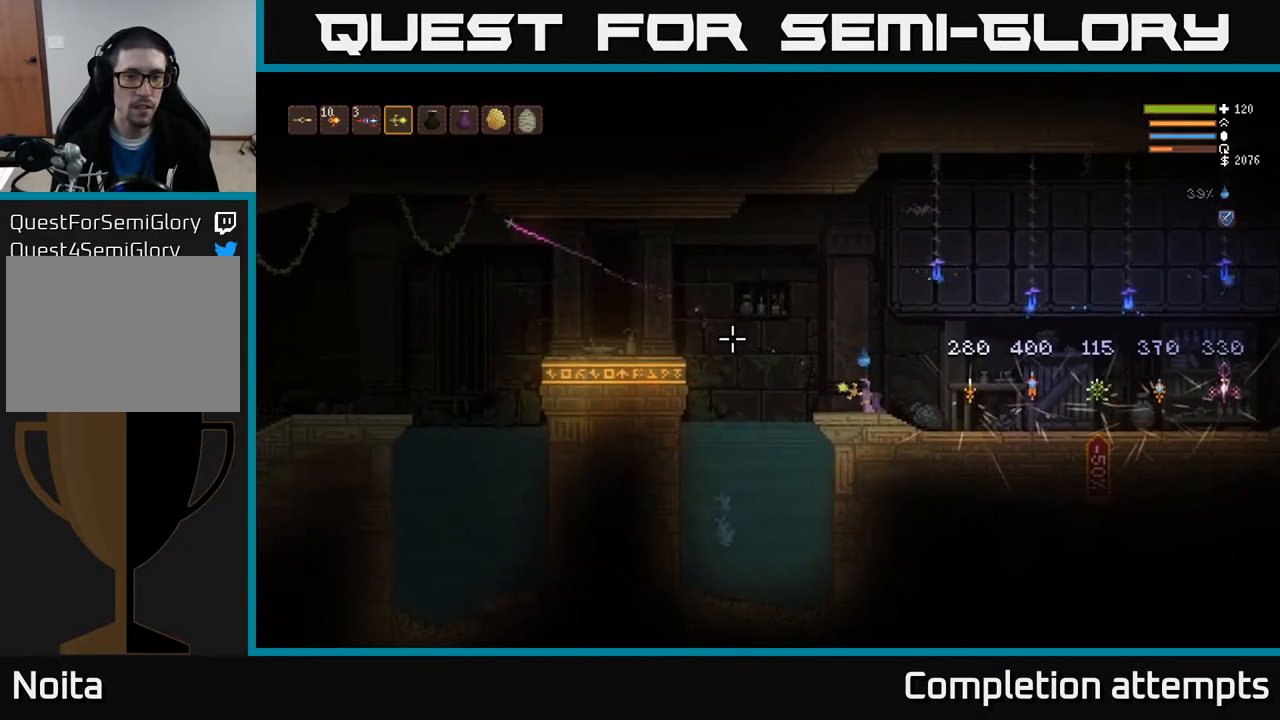
{"buttons": [], "left_stick": "center", "right_stick": "left", "events": [[233, "R2", "up"]]}
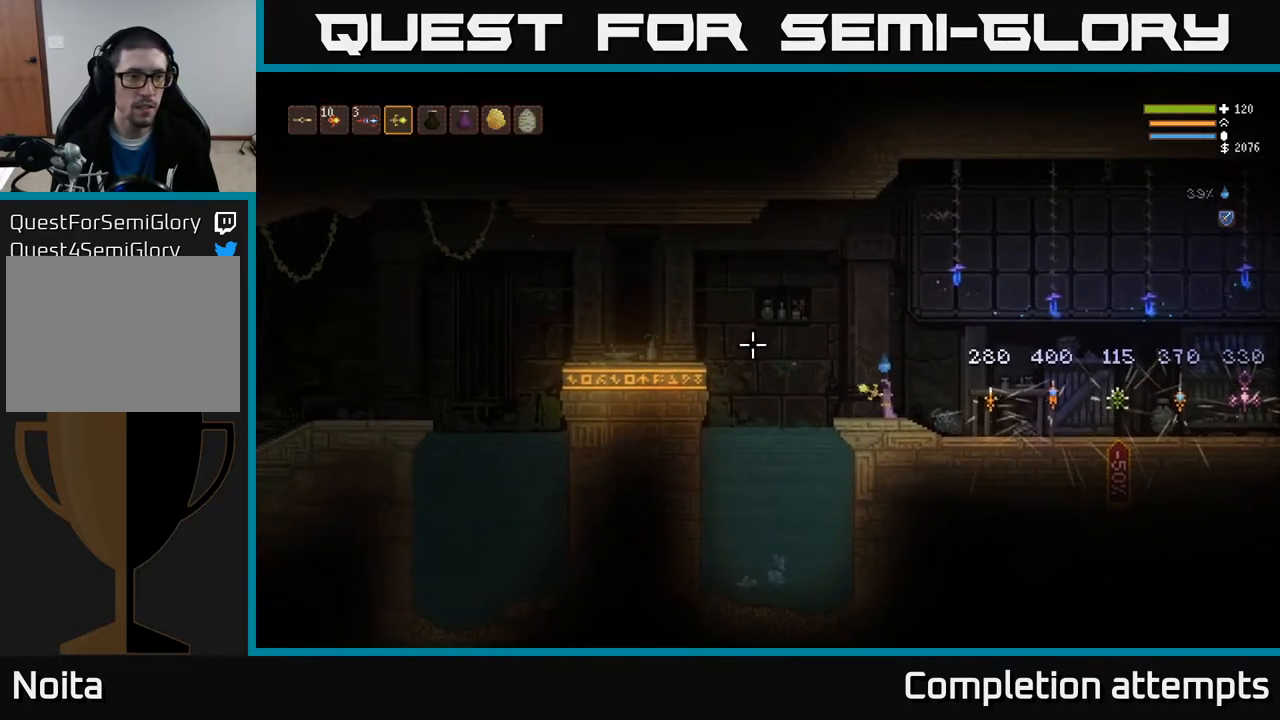
{"buttons": [], "left_stick": "center", "right_stick": "center", "events": [[67, "right_stick", "center"], [200, "L1", "down"], [267, "L1", "up"], [433, "R1", "down"], [500, "R1", "up"]]}
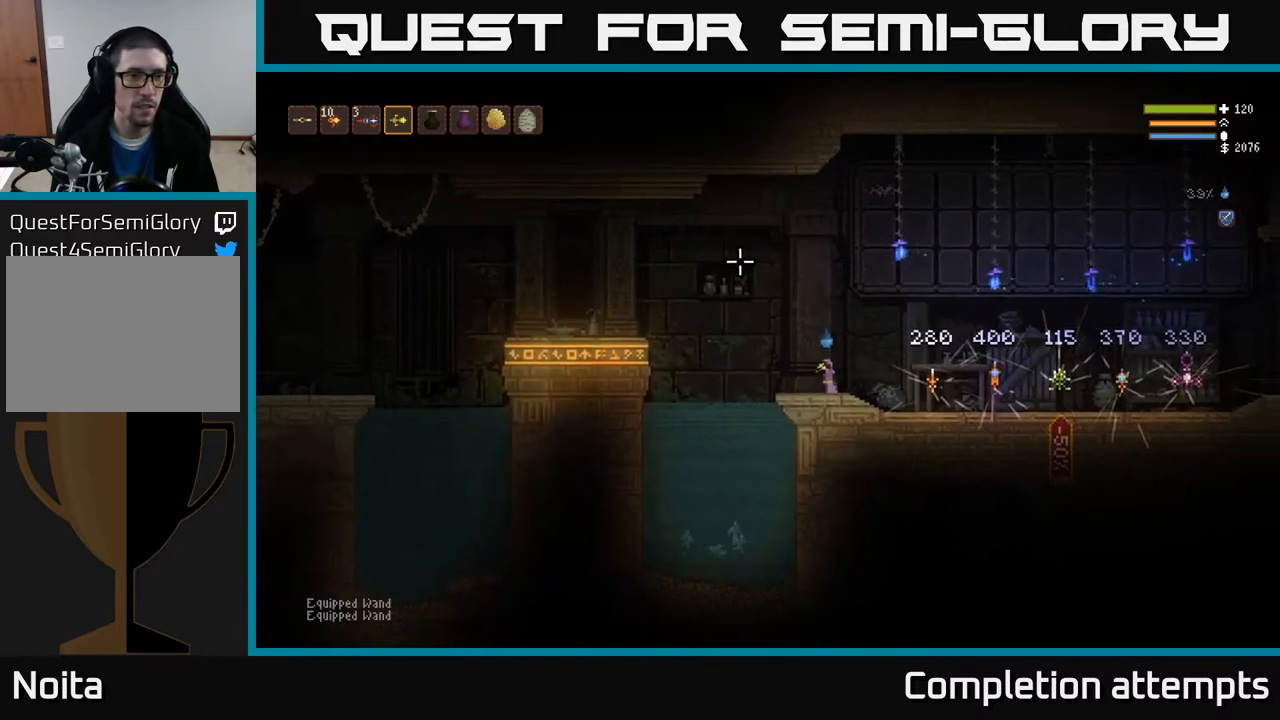
{"buttons": [], "left_stick": "center", "right_stick": "center", "events": [[67, "R1", "down"], [150, "R1", "up"], [217, "L1", "down"], [300, "L1", "up"], [383, "L1", "down"], [483, "L1", "up"]]}
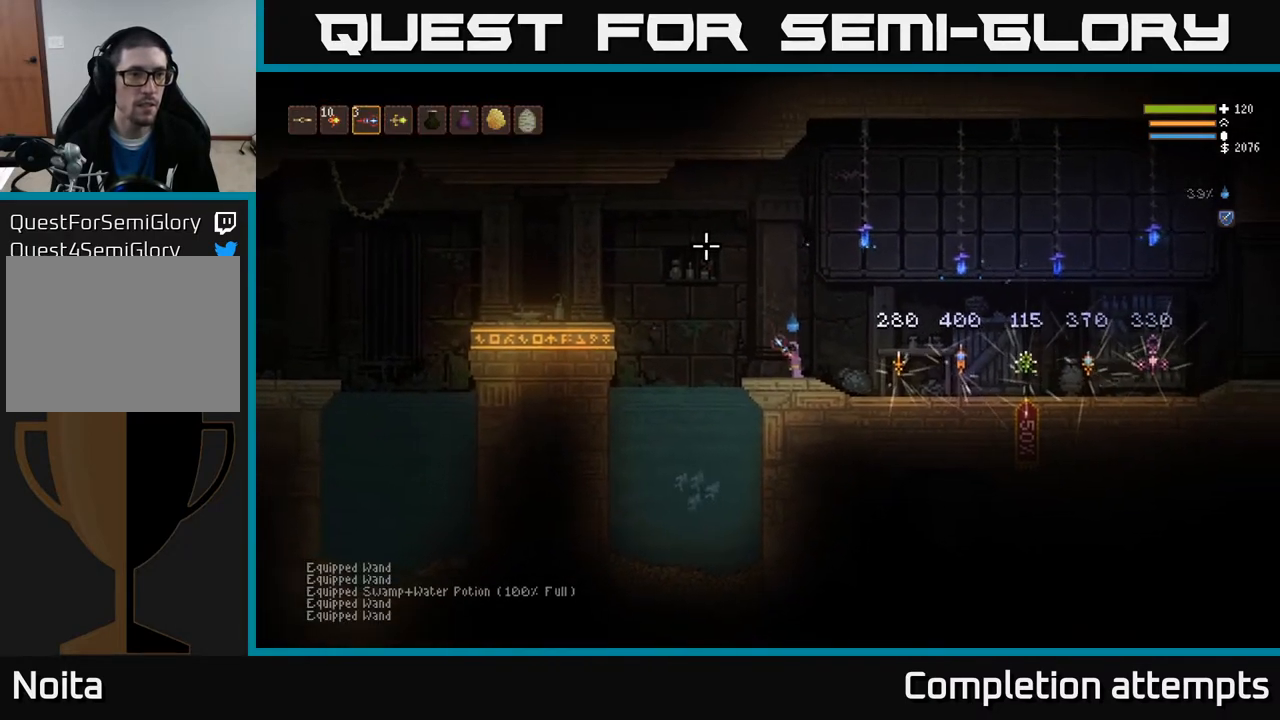
{"buttons": ["R2"], "left_stick": "center", "right_stick": "left", "events": [[33, "L1", "down"], [117, "L1", "up"], [200, "L1", "down"], [283, "right_stick", "left"], [300, "L1", "up"], [367, "R2", "down"]]}
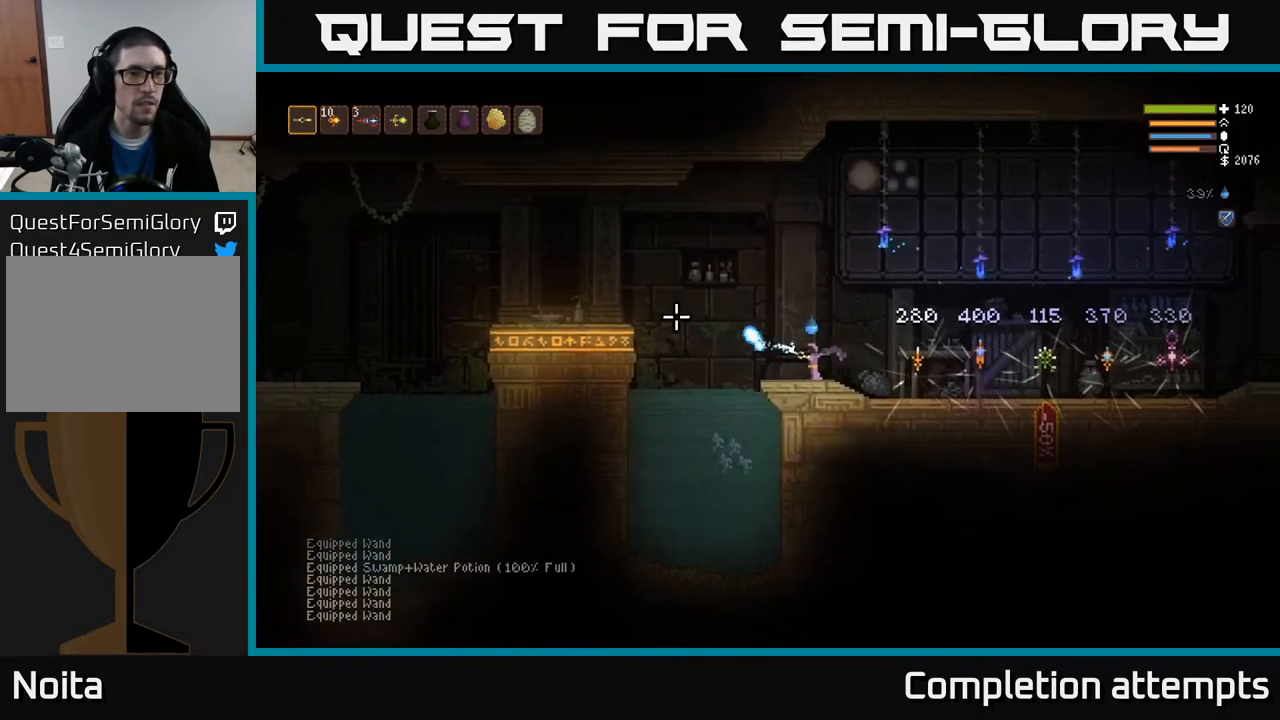
{"buttons": ["R2"], "left_stick": "center", "right_stick": "left", "events": []}
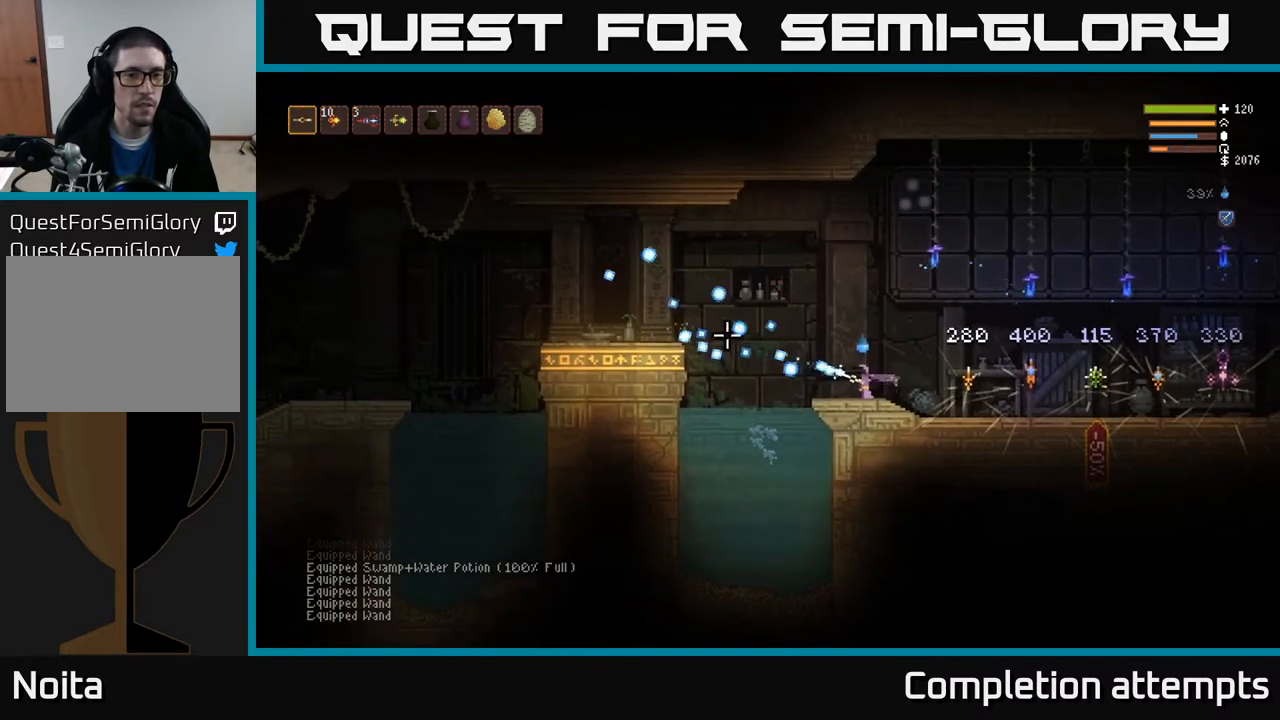
{"buttons": [], "left_stick": "center", "right_stick": "left", "events": [[150, "R2", "up"]]}
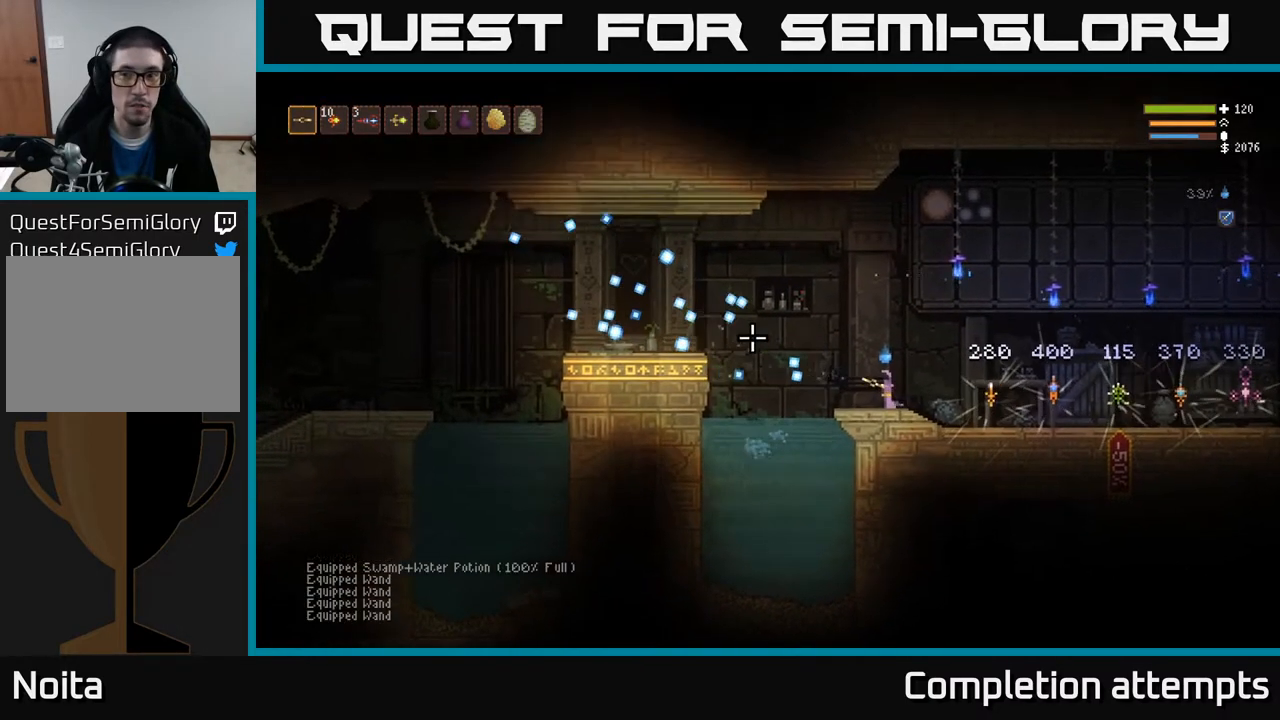
{"buttons": ["L2"], "left_stick": "left", "right_stick": "left", "events": [[217, "L2", "down"], [233, "left_stick", "left"]]}
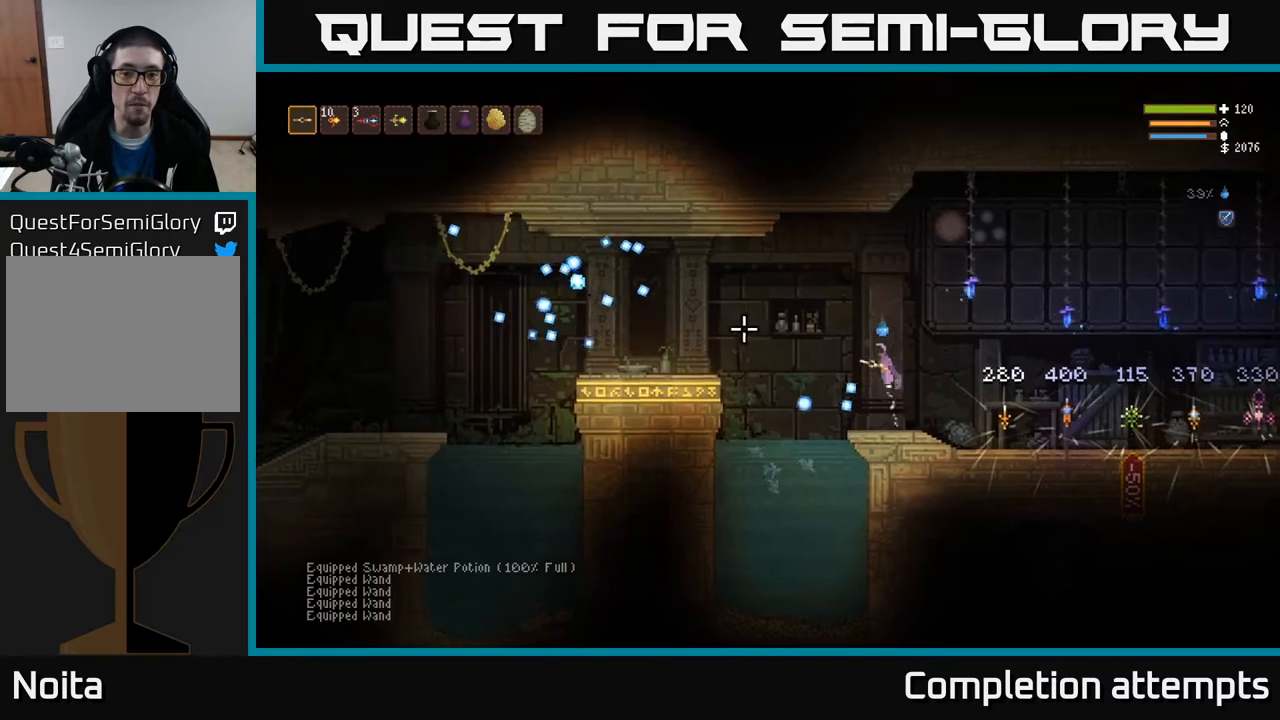
{"buttons": ["R2"], "left_stick": "center", "right_stick": "left", "events": [[100, "L2", "up"], [117, "R2", "down"], [317, "L2", "down"], [450, "L2", "up"], [450, "left_stick", "center"]]}
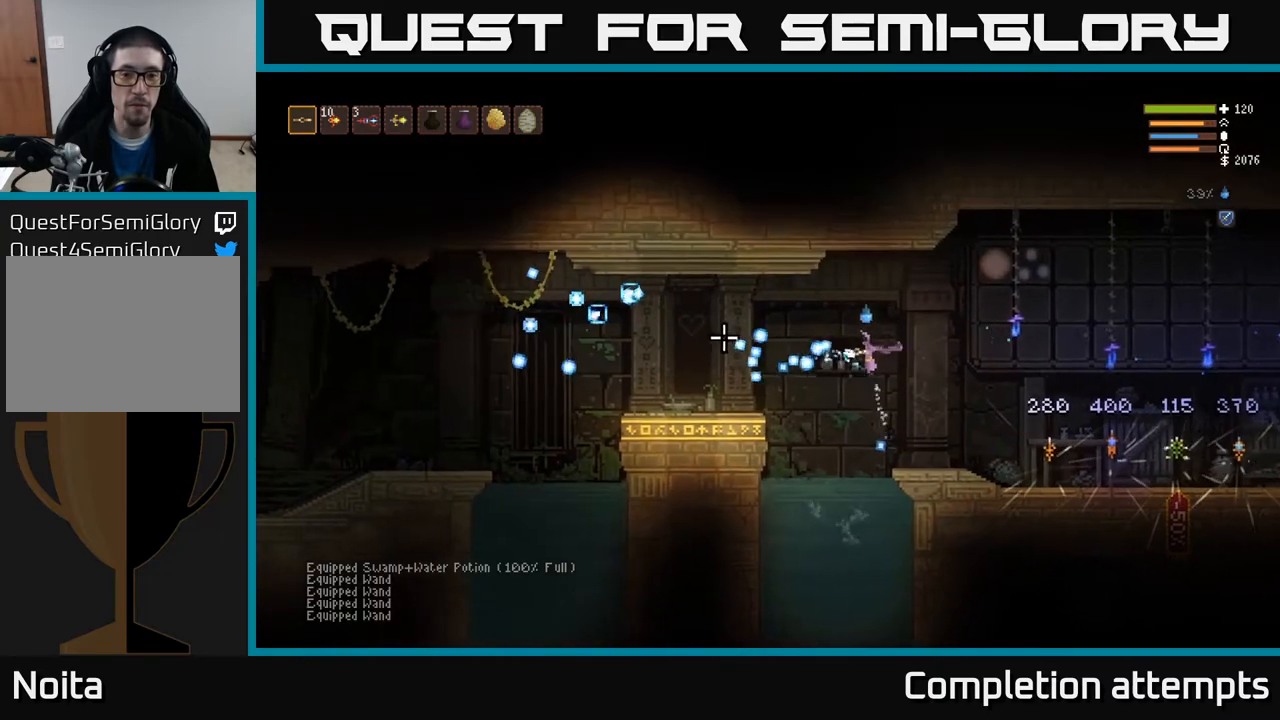
{"buttons": ["R2"], "left_stick": "center", "right_stick": "left", "events": [[300, "L2", "down"], [400, "L2", "up"]]}
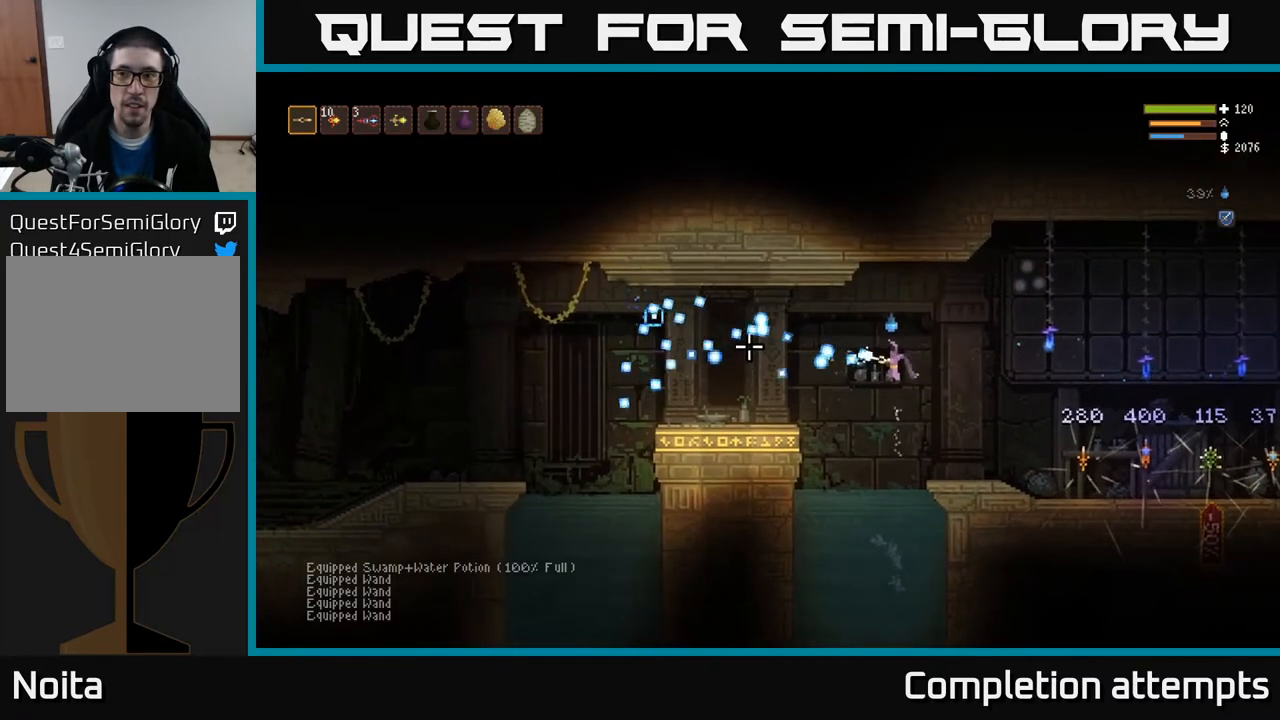
{"buttons": [], "left_stick": "center", "right_stick": "left", "events": [[50, "L2", "down"], [150, "L2", "up"], [467, "R2", "up"]]}
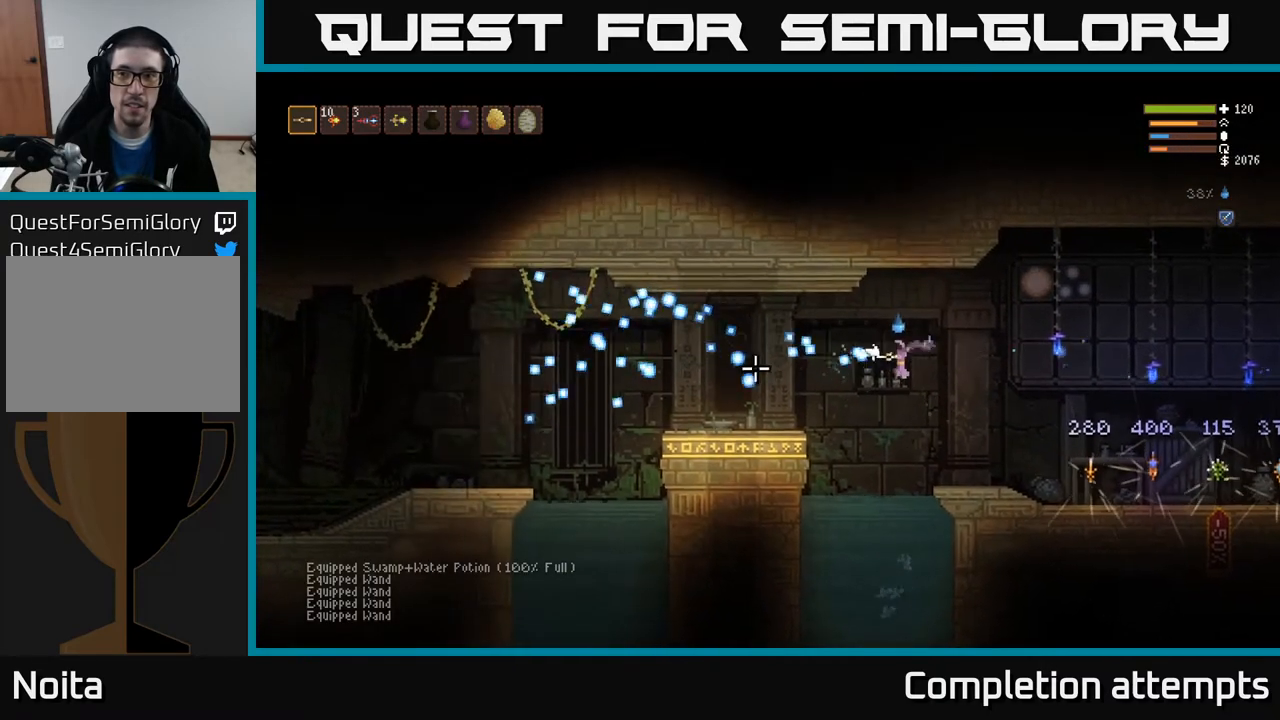
{"buttons": ["L2"], "left_stick": "right", "right_stick": "left", "events": [[17, "left_stick", "right"], [317, "L2", "down"]]}
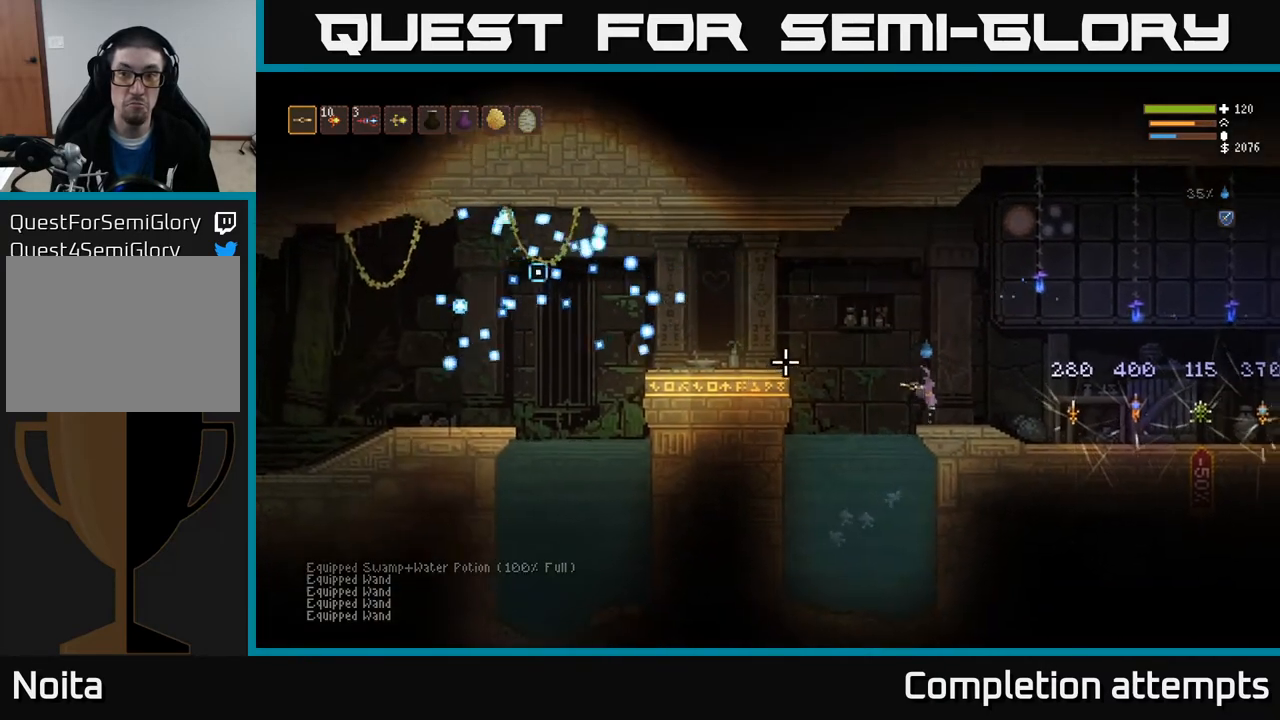
{"buttons": [], "left_stick": "center", "right_stick": "left", "events": [[50, "L2", "up"], [150, "left_stick", "center"]]}
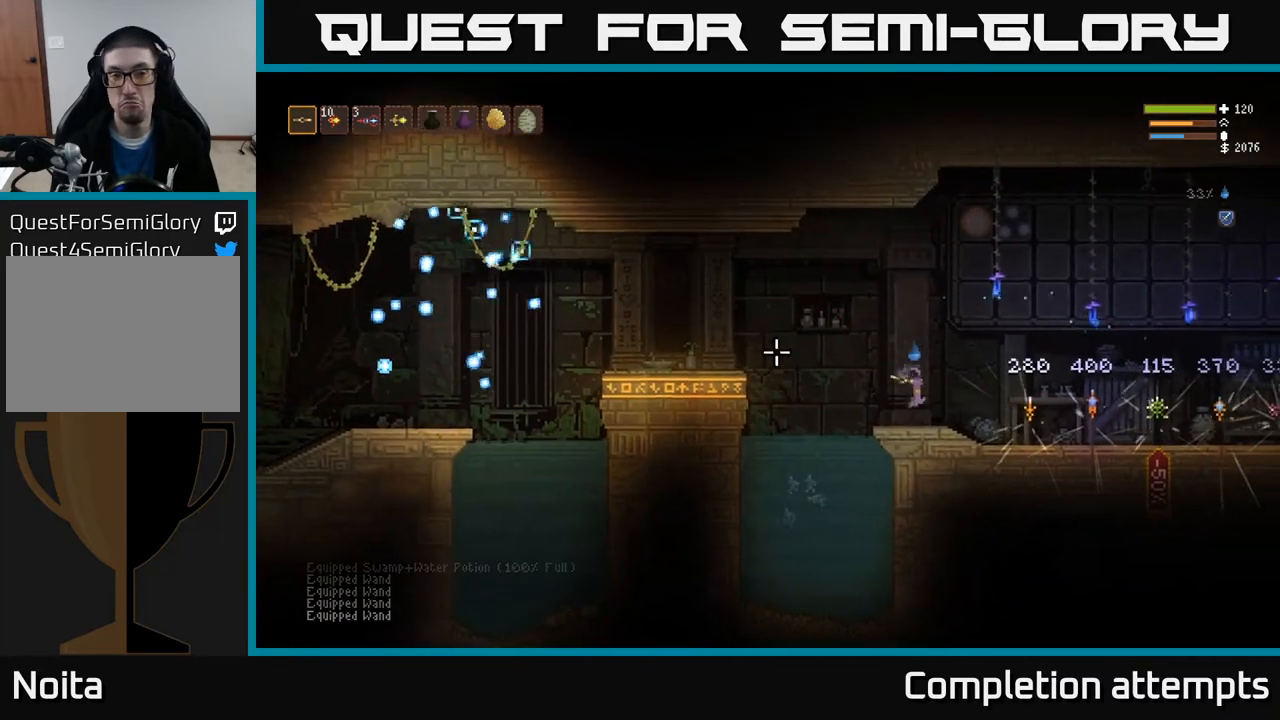
{"buttons": [], "left_stick": "center", "right_stick": "left", "events": []}
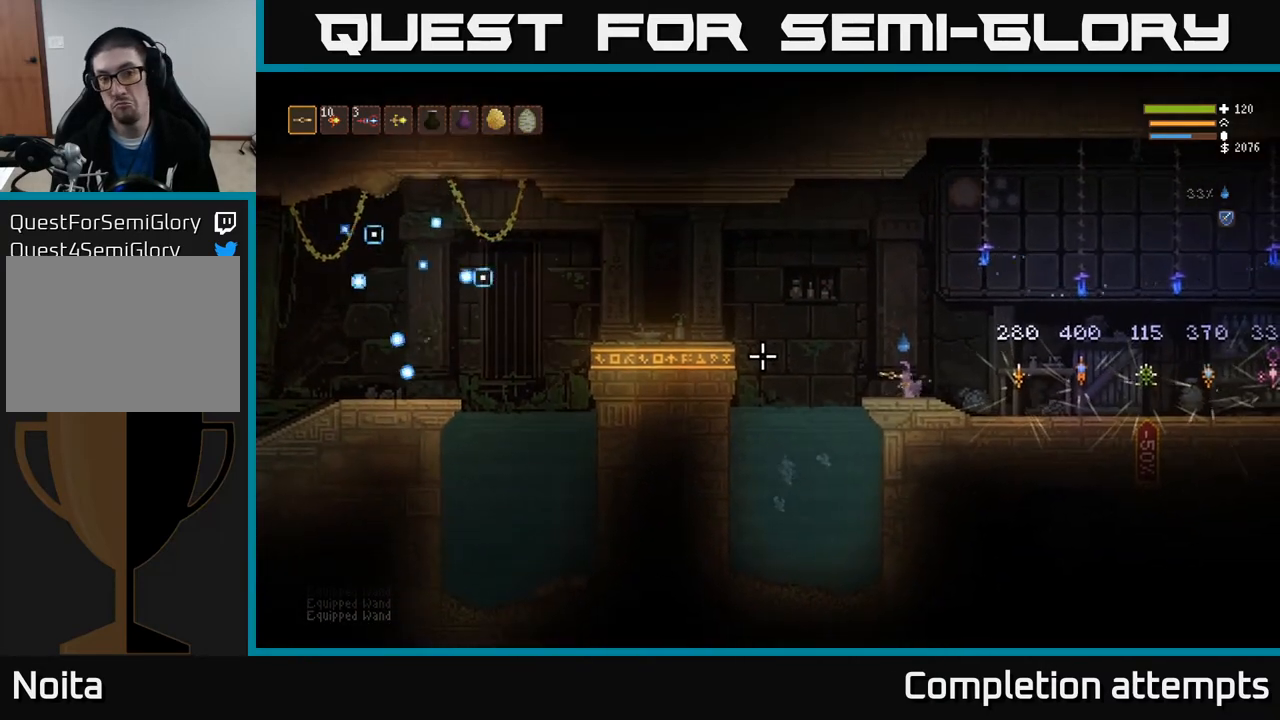
{"buttons": [], "left_stick": "center", "right_stick": "left", "events": []}
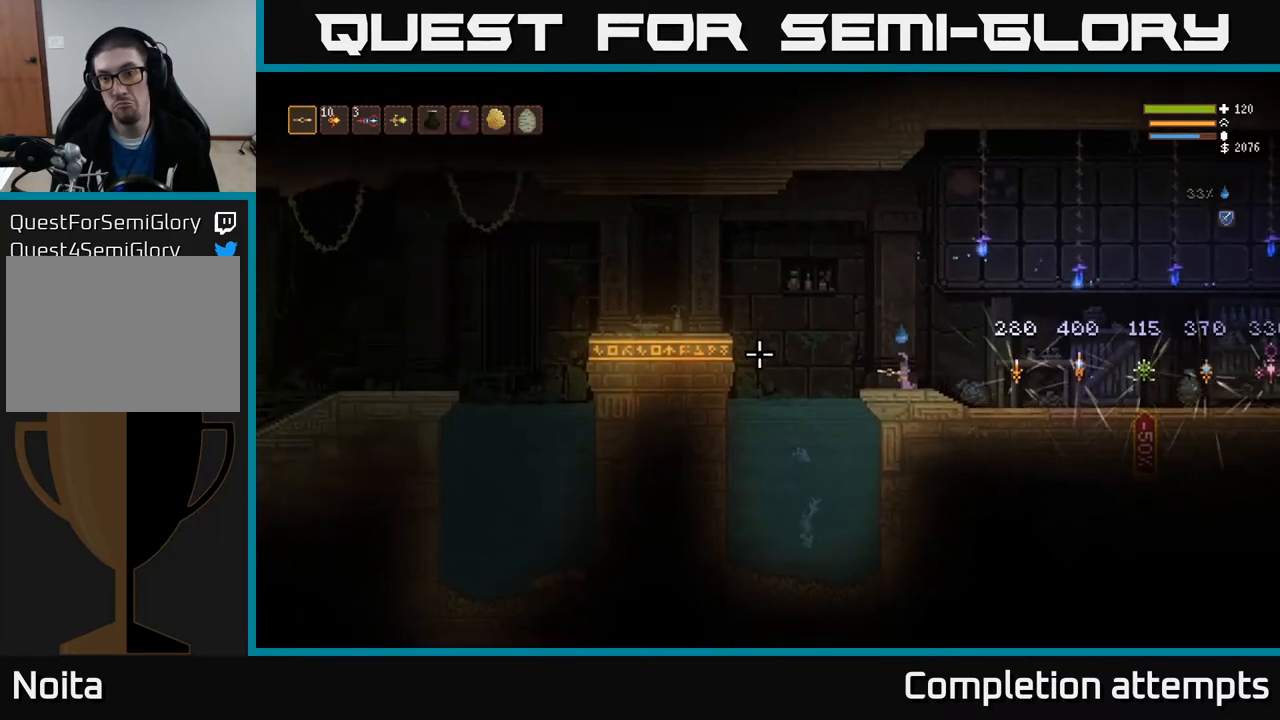
{"buttons": [], "left_stick": "center", "right_stick": "center", "events": [[300, "SELECT", "down"], [300, "right_stick", "center"], [433, "SELECT", "up"]]}
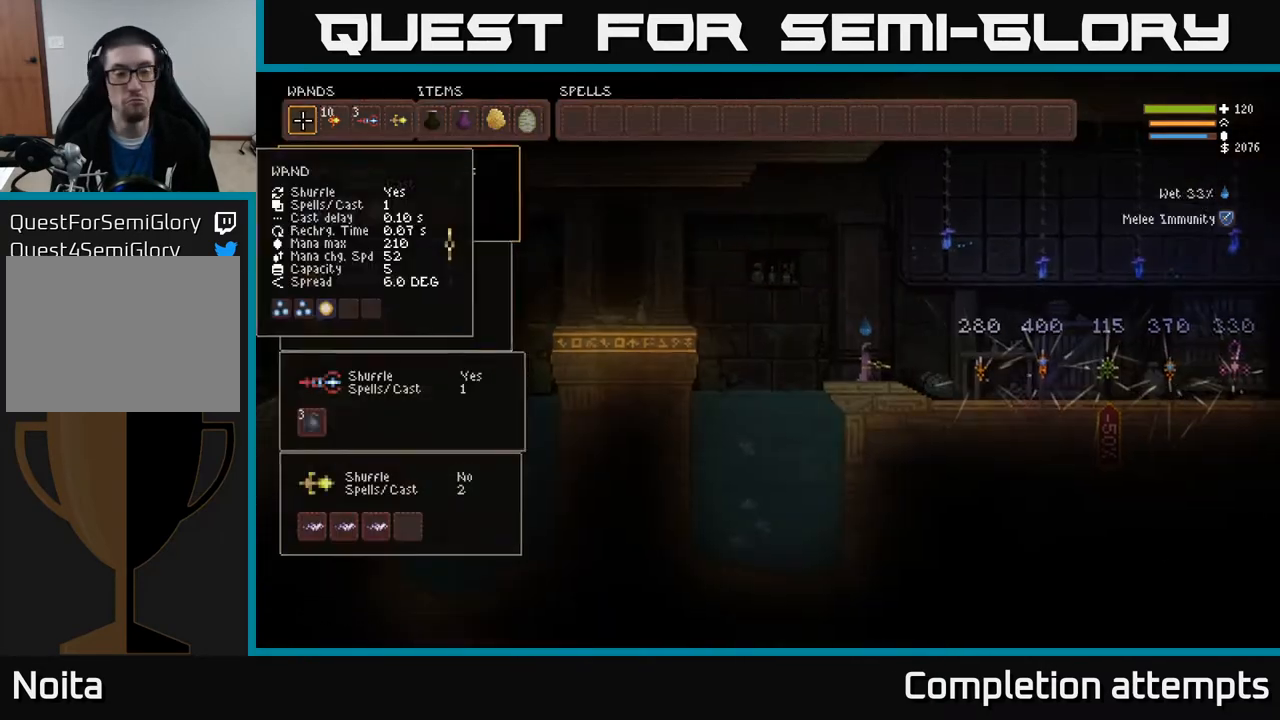
{"buttons": ["DPAD_DOWN"], "left_stick": "center", "right_stick": "center", "events": [[167, "DPAD_DOWN", "down"], [250, "DPAD_DOWN", "up"], [333, "DPAD_DOWN", "down"], [400, "DPAD_DOWN", "up"], [483, "DPAD_DOWN", "down"]]}
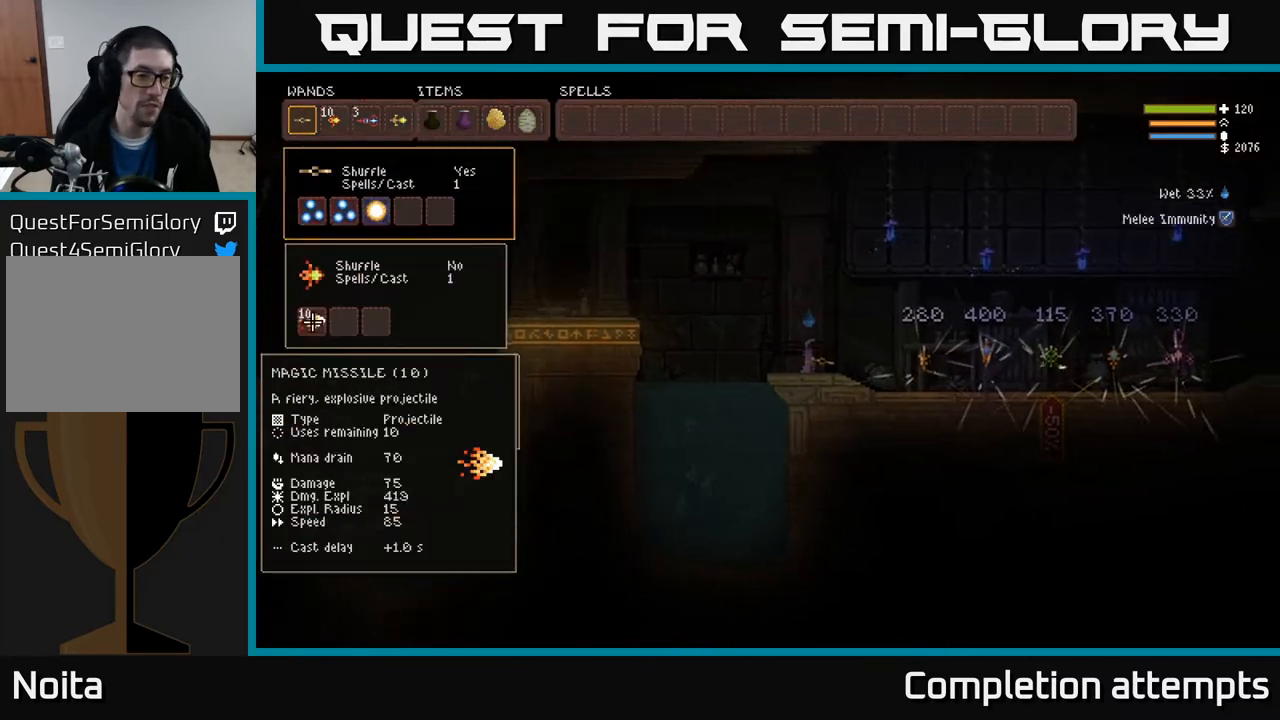
{"buttons": ["DPAD_DOWN"], "left_stick": "center", "right_stick": "center", "events": [[50, "DPAD_DOWN", "up"], [433, "DPAD_DOWN", "down"]]}
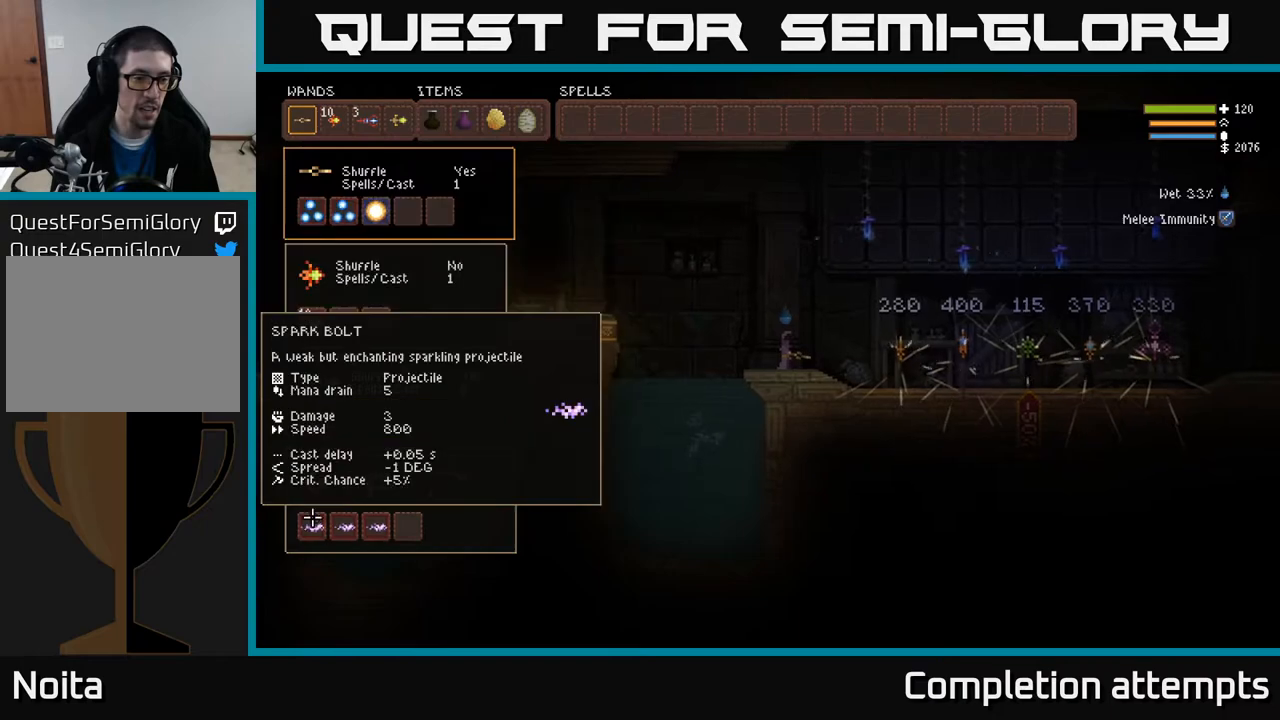
{"buttons": ["DPAD_UP"], "left_stick": "center", "right_stick": "center", "events": [[50, "DPAD_DOWN", "up"], [200, "DPAD_UP", "down"], [267, "DPAD_UP", "up"], [350, "DPAD_UP", "down"], [417, "DPAD_UP", "up"], [467, "DPAD_UP", "down"]]}
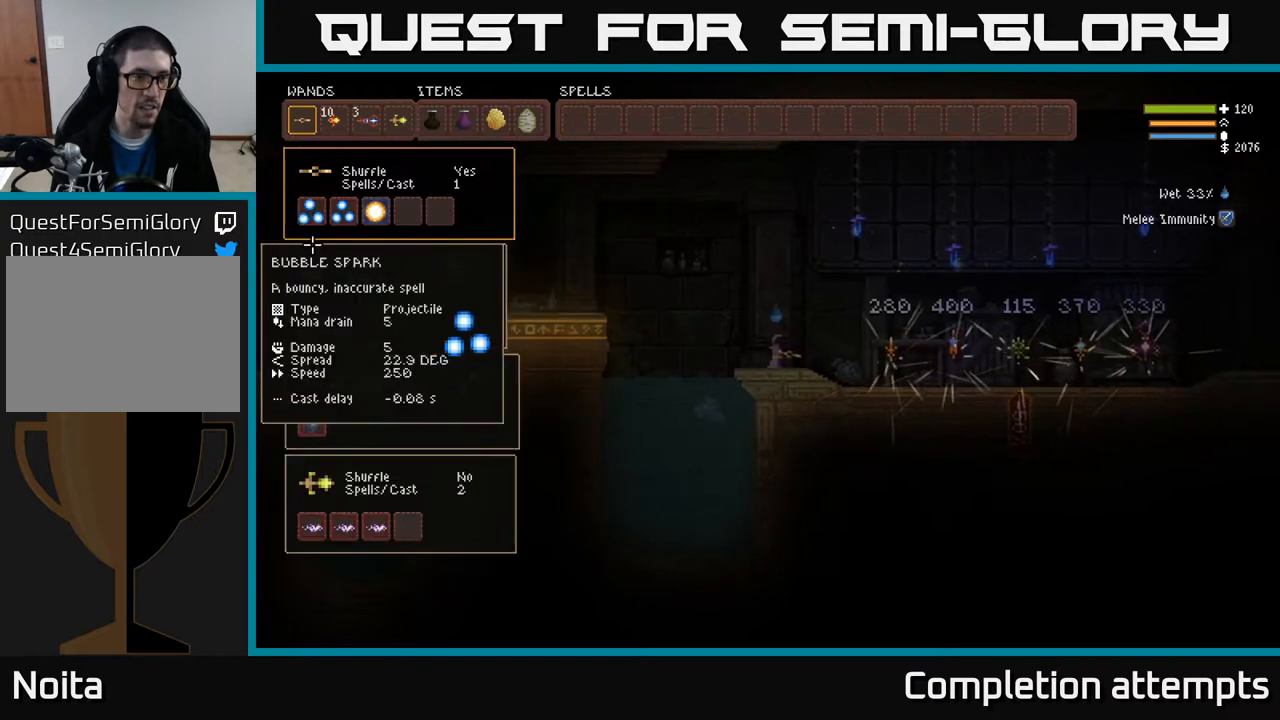
{"buttons": [], "left_stick": "center", "right_stick": "center", "events": [[33, "DPAD_UP", "up"], [250, "DPAD_RIGHT", "down"], [350, "DPAD_RIGHT", "up"]]}
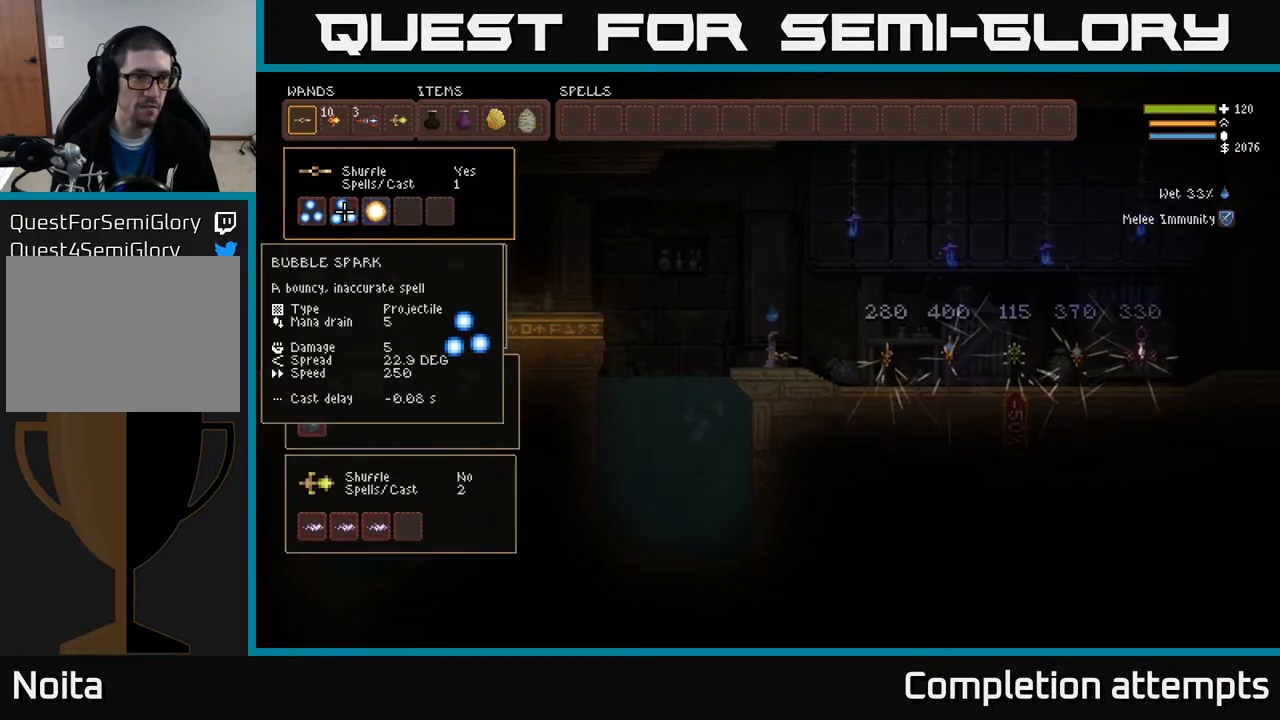
{"buttons": [], "left_stick": "center", "right_stick": "center", "events": [[100, "DPAD_DOWN", "down"], [217, "DPAD_DOWN", "up"]]}
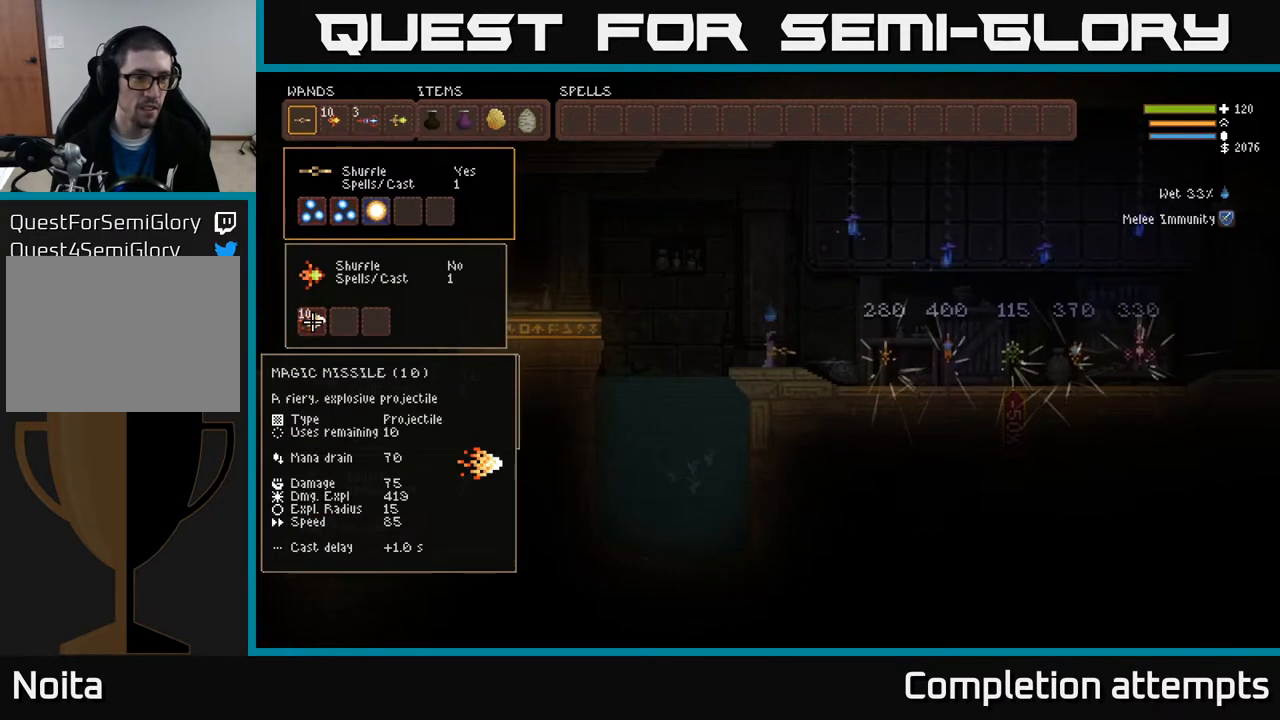
{"buttons": [], "left_stick": "center", "right_stick": "center", "events": []}
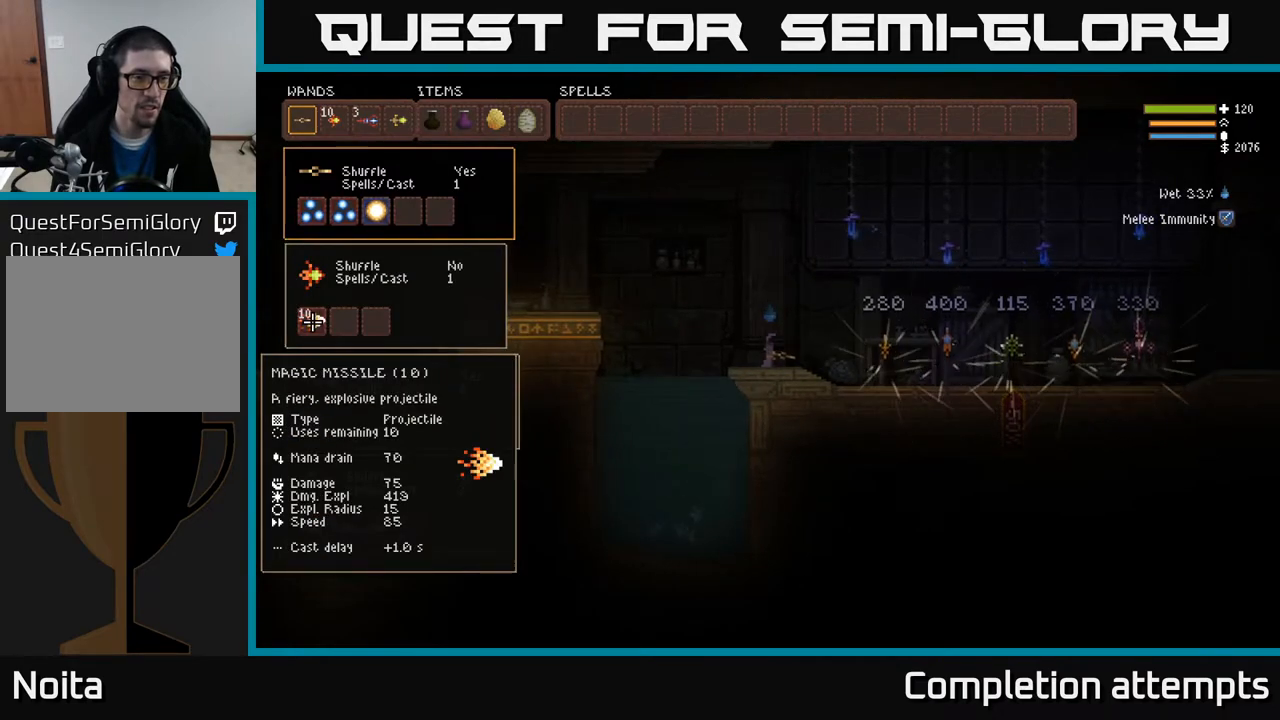
{"buttons": ["DPAD_UP"], "left_stick": "center", "right_stick": "center", "events": [[333, "DPAD_UP", "down"], [367, "DPAD_UP", "up"], [483, "DPAD_UP", "down"]]}